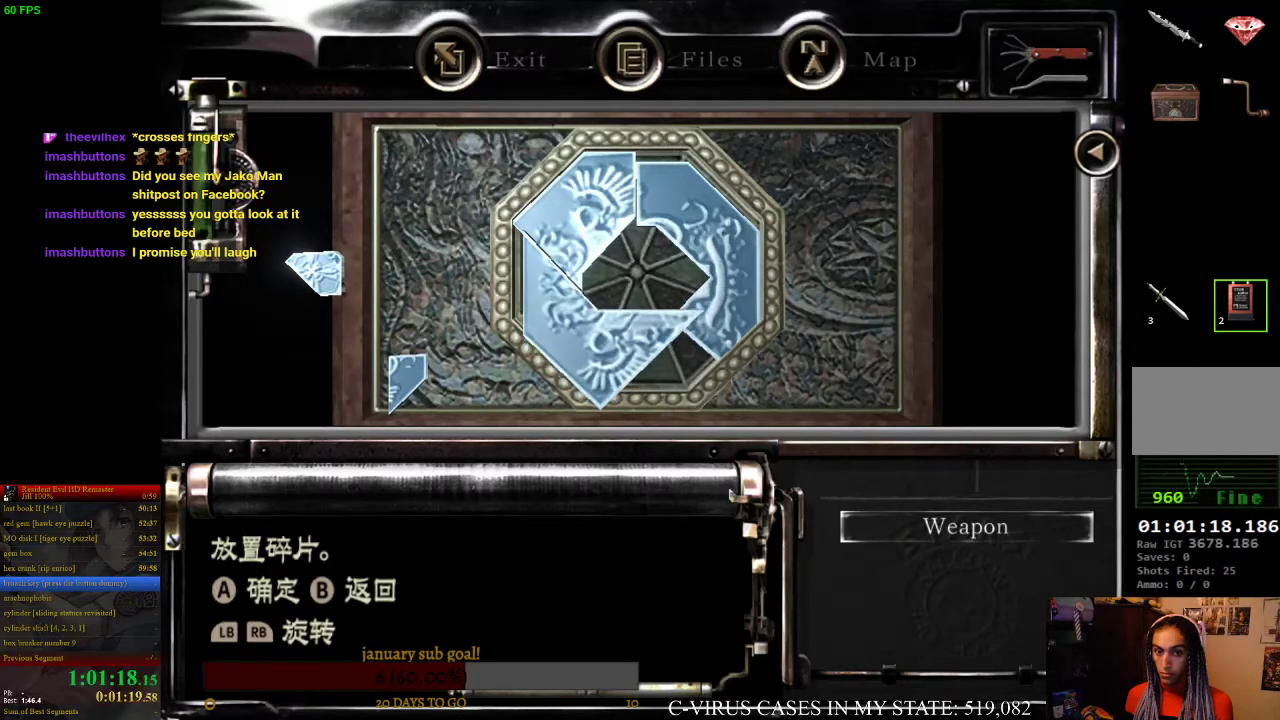
Gameplay with a controller (PlayStation layout); each line is a JSON object with the inputs held at the frame after it. "events" lists button and stick changes between this image and that frame as [ms after this image, input, new state], when the widget could be followed in between. Not read: L3 R3.
{"buttons": ["CROSS"], "left_stick": "center", "right_stick": "center", "events": [[100, "CROSS", "up"], [233, "left_stick", "up"], [267, "CROSS", "down"], [300, "left_stick", "center"], [400, "CROSS", "up"], [467, "CROSS", "down"]]}
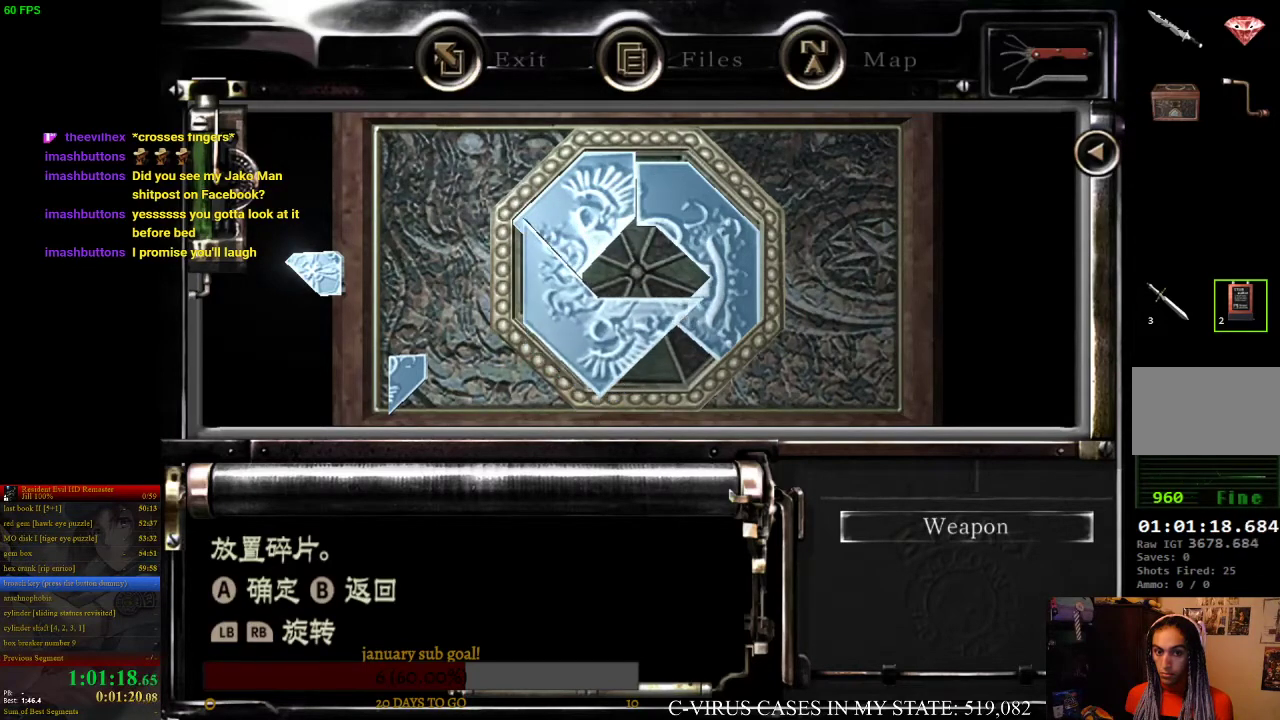
{"buttons": ["CIRCLE"], "left_stick": "center", "right_stick": "center", "events": [[67, "CROSS", "up"], [67, "left_stick", "left"], [133, "CROSS", "down"], [167, "left_stick", "center"], [233, "CROSS", "up"], [400, "CIRCLE", "down"]]}
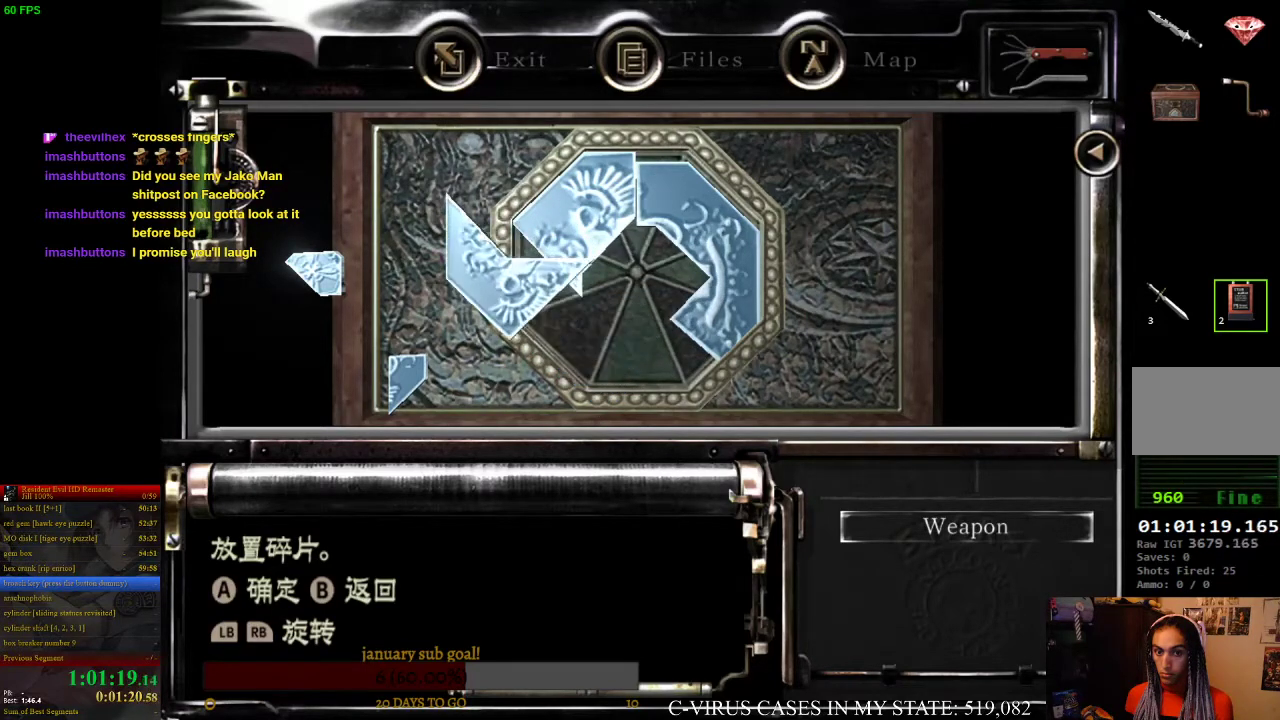
{"buttons": [], "left_stick": "up", "right_stick": "center", "events": [[33, "CIRCLE", "up"], [467, "left_stick", "up"]]}
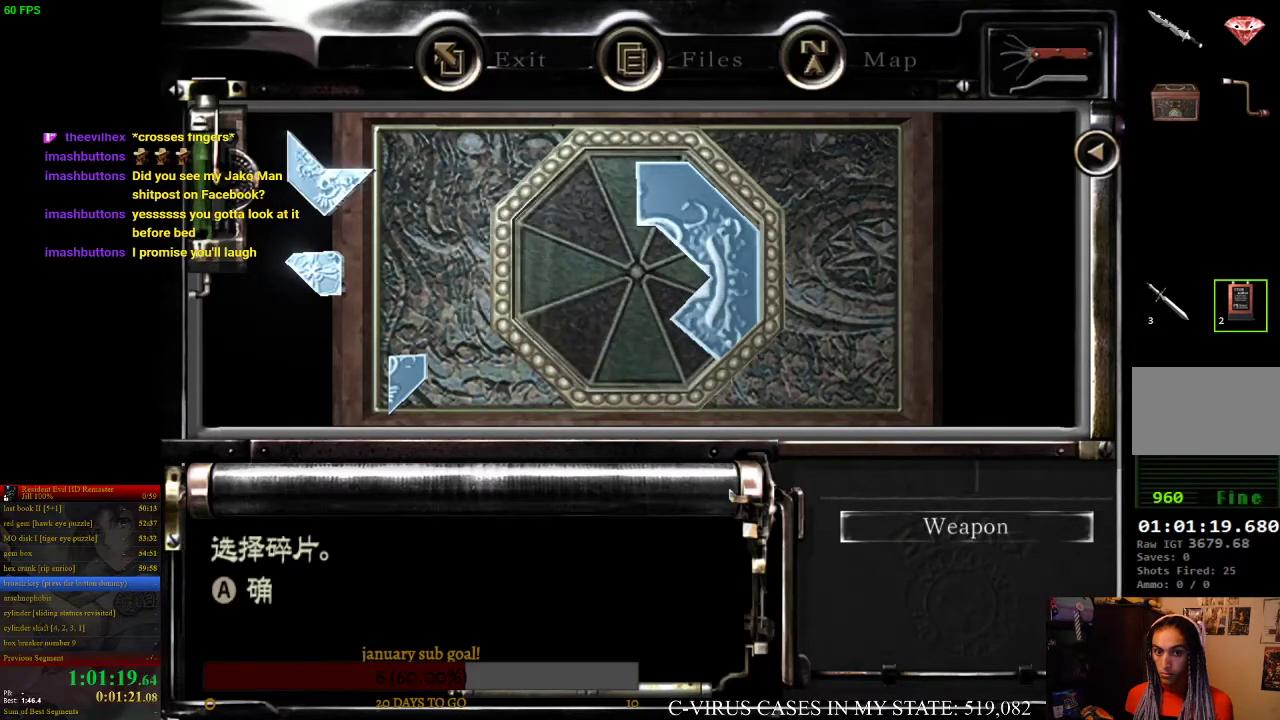
{"buttons": ["CROSS"], "left_stick": "center", "right_stick": "center", "events": [[67, "left_stick", "center"], [400, "CROSS", "down"]]}
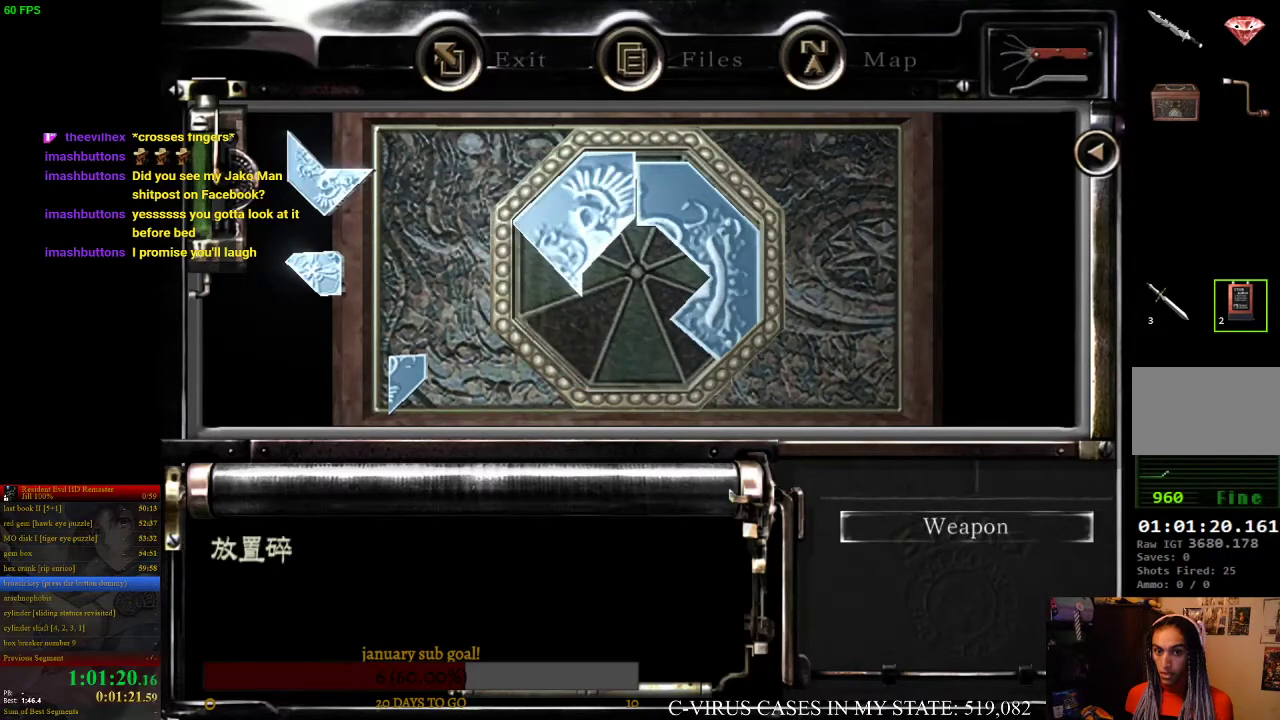
{"buttons": [], "left_stick": "center", "right_stick": "center", "events": [[33, "CROSS", "up"], [233, "left_stick", "up"], [367, "left_stick", "center"]]}
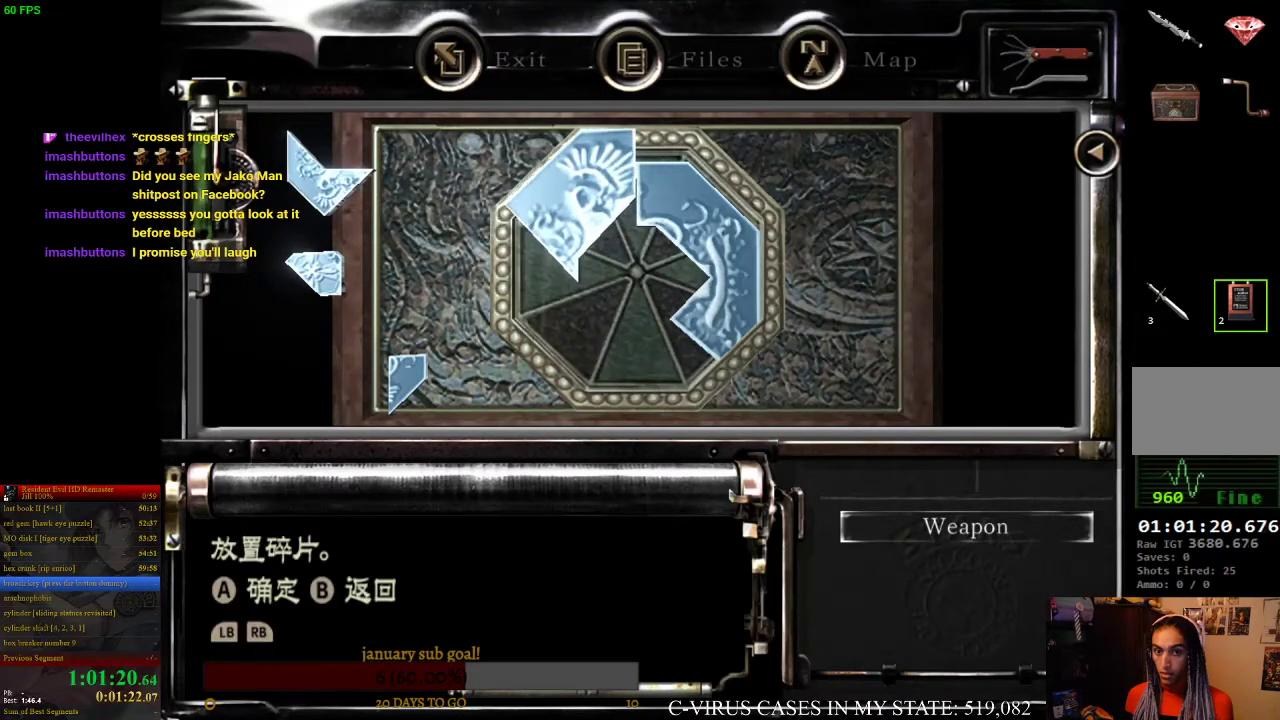
{"buttons": [], "left_stick": "up", "right_stick": "center", "events": [[67, "left_stick", "down"], [167, "left_stick", "center"], [233, "CROSS", "down"], [333, "CROSS", "up"], [467, "left_stick", "up"]]}
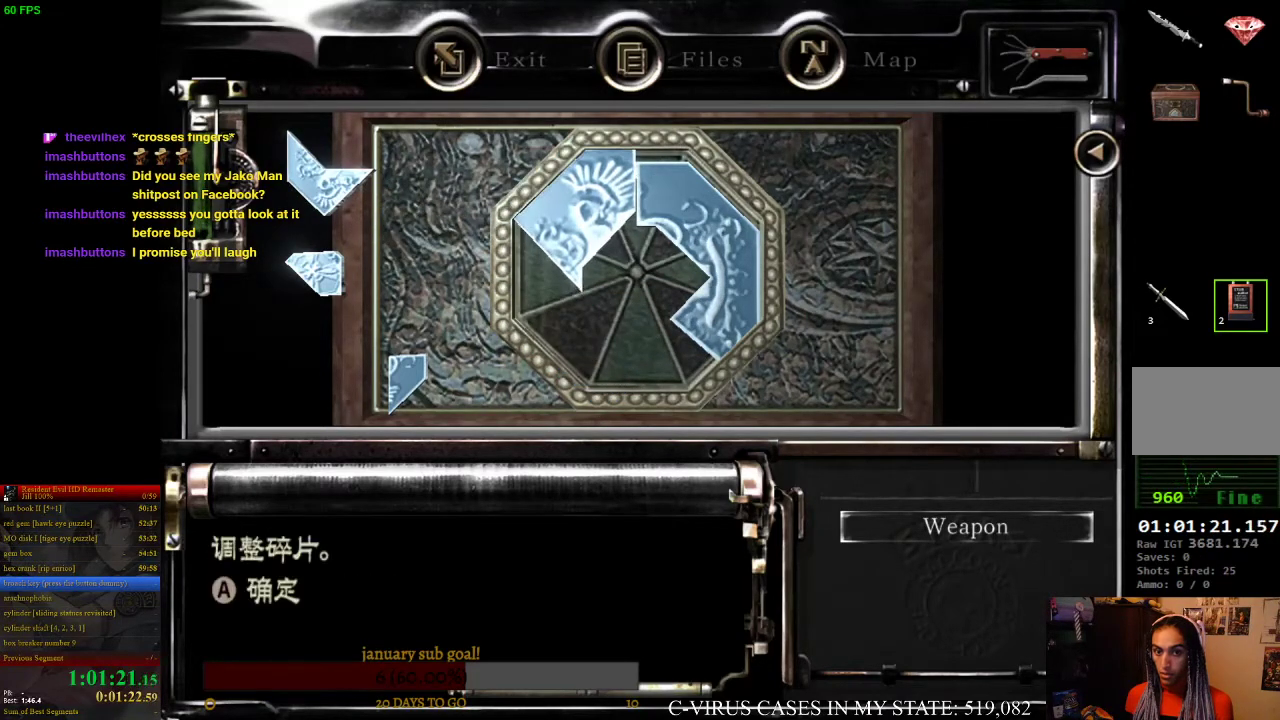
{"buttons": [], "left_stick": "up", "right_stick": "center", "events": [[167, "left_stick", "center"], [233, "left_stick", "up"]]}
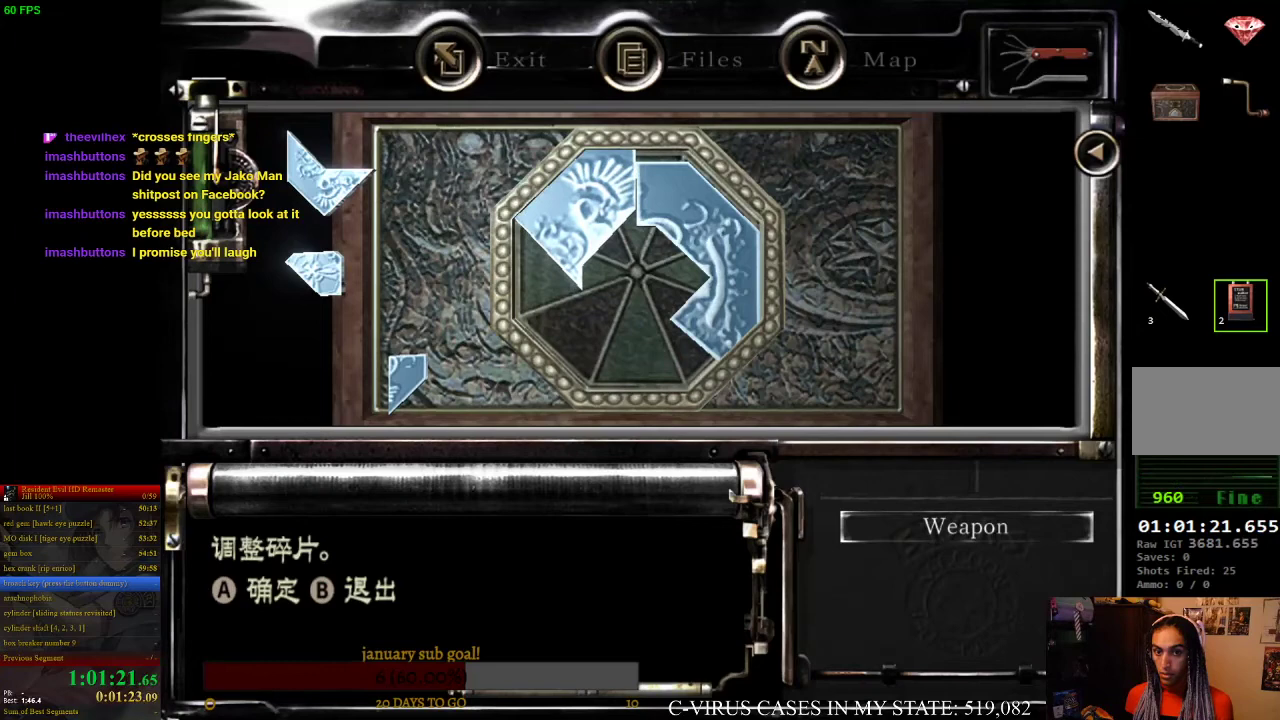
{"buttons": [], "left_stick": "right", "right_stick": "center", "events": [[100, "left_stick", "center"], [133, "CROSS", "down"], [267, "CROSS", "up"], [433, "left_stick", "right"]]}
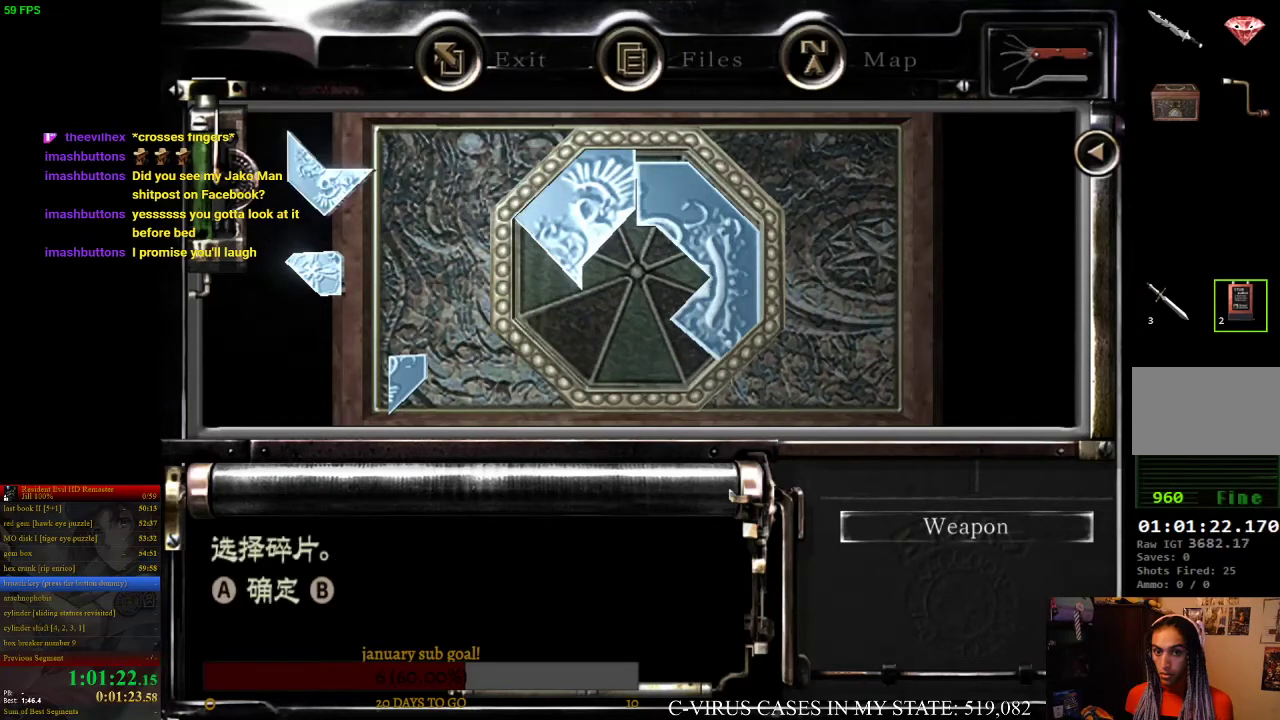
{"buttons": [], "left_stick": "center", "right_stick": "center", "events": [[33, "left_stick", "center"], [367, "left_stick", "right"], [467, "left_stick", "center"]]}
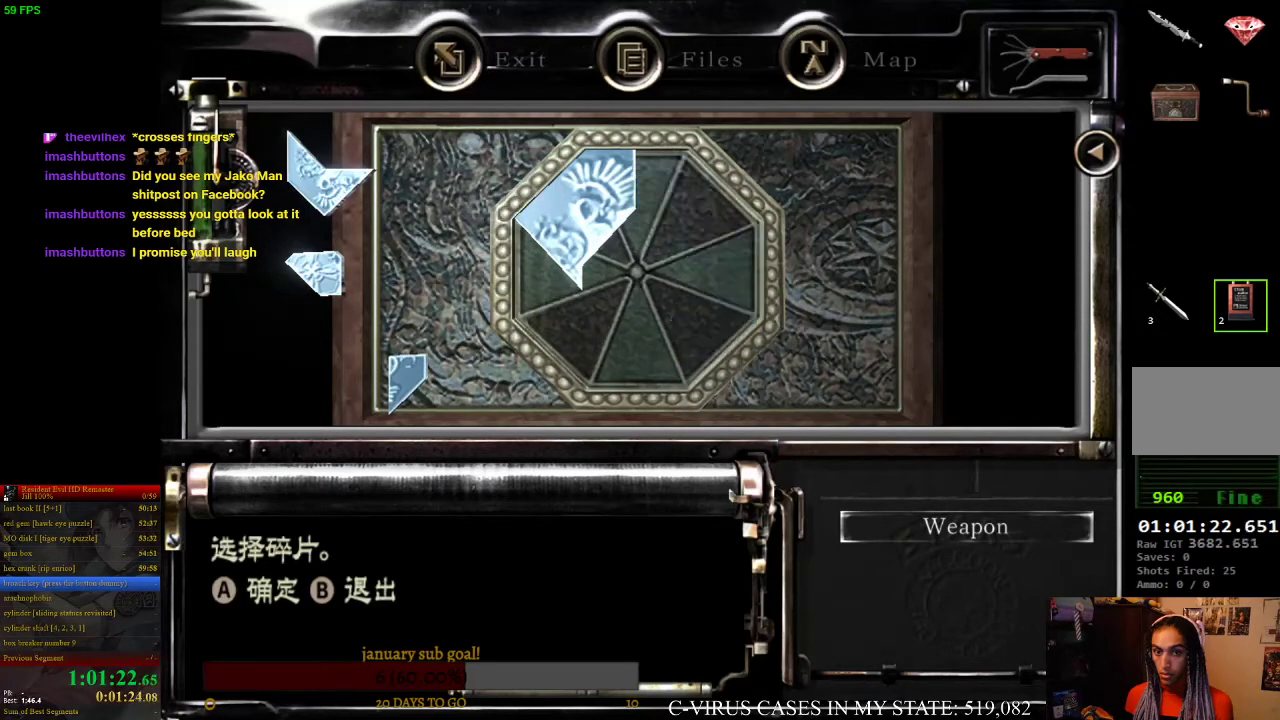
{"buttons": [], "left_stick": "left", "right_stick": "center", "events": [[133, "left_stick", "right"], [267, "left_stick", "center"], [500, "left_stick", "left"]]}
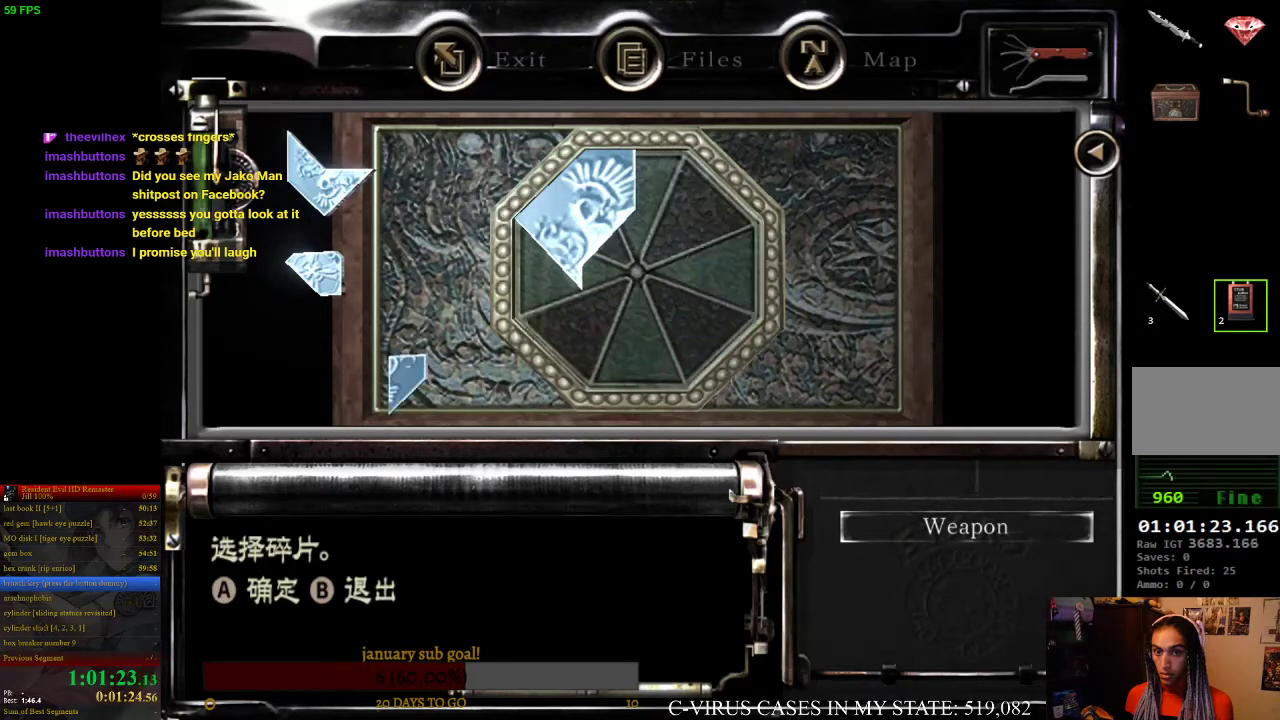
{"buttons": [], "left_stick": "center", "right_stick": "center", "events": [[100, "left_stick", "center"], [267, "CROSS", "down"], [400, "CROSS", "up"]]}
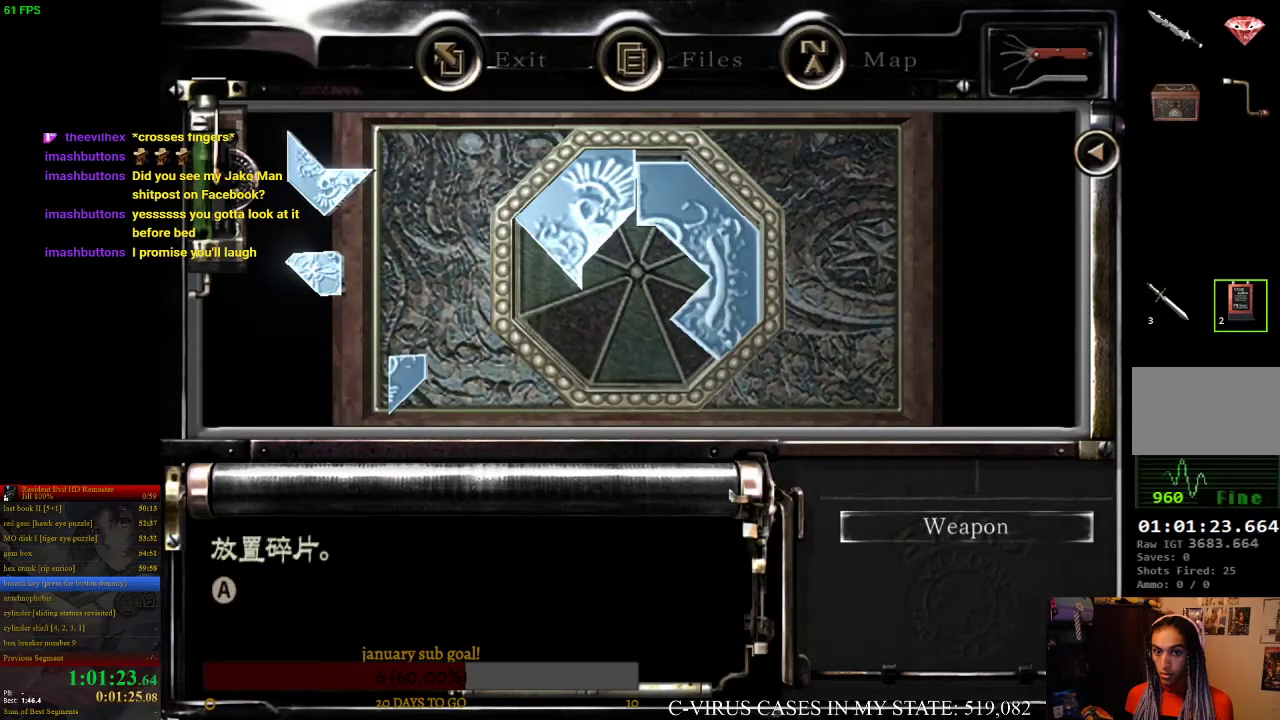
{"buttons": [], "left_stick": "center", "right_stick": "center", "events": [[33, "left_stick", "up"], [200, "left_stick", "center"]]}
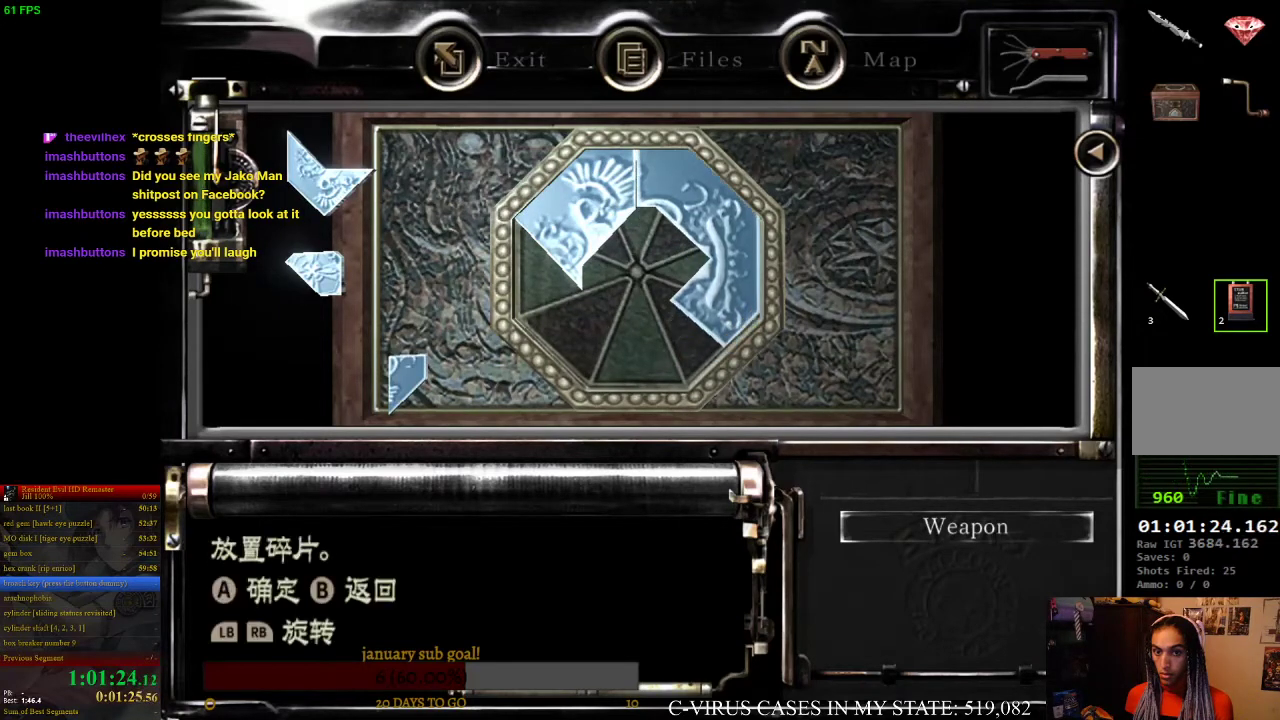
{"buttons": [], "left_stick": "up-right", "right_stick": "center", "events": [[67, "CROSS", "down"], [167, "CROSS", "up"], [367, "left_stick", "up-right"]]}
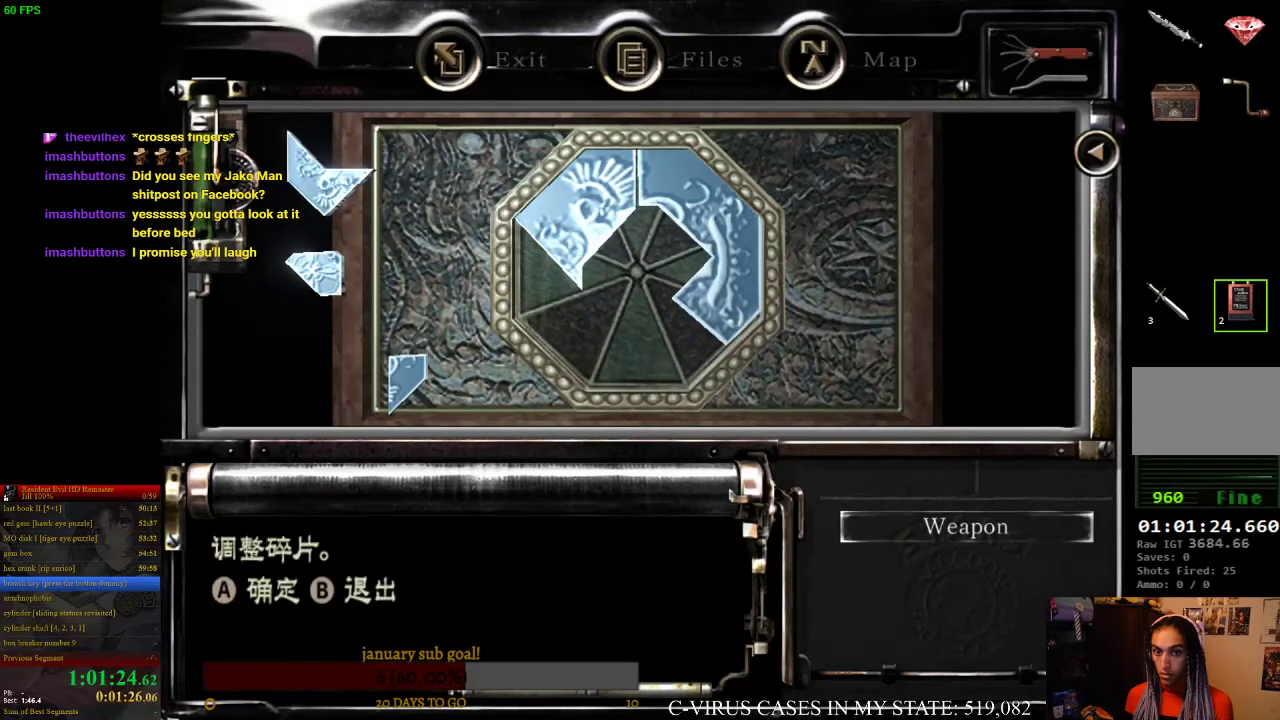
{"buttons": ["CROSS"], "left_stick": "center", "right_stick": "center", "events": [[467, "CROSS", "down"], [467, "left_stick", "center"]]}
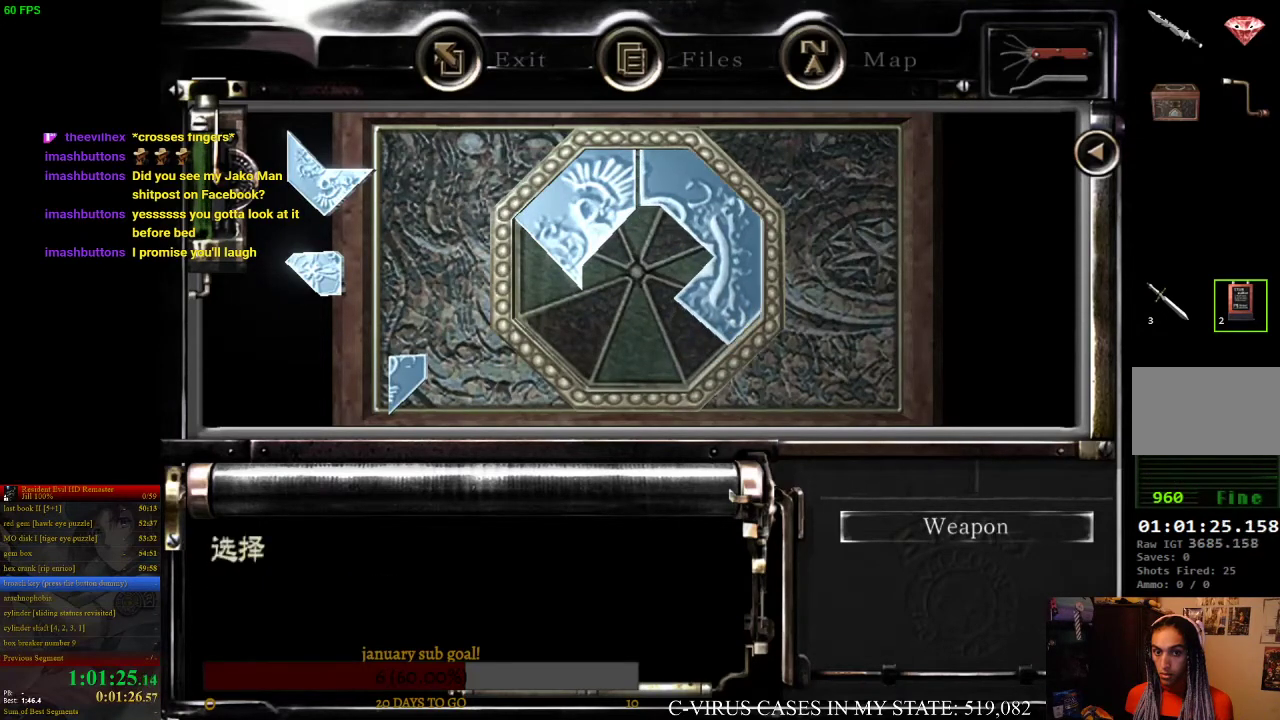
{"buttons": ["CROSS"], "left_stick": "center", "right_stick": "center", "events": [[100, "CROSS", "up"], [467, "CROSS", "down"]]}
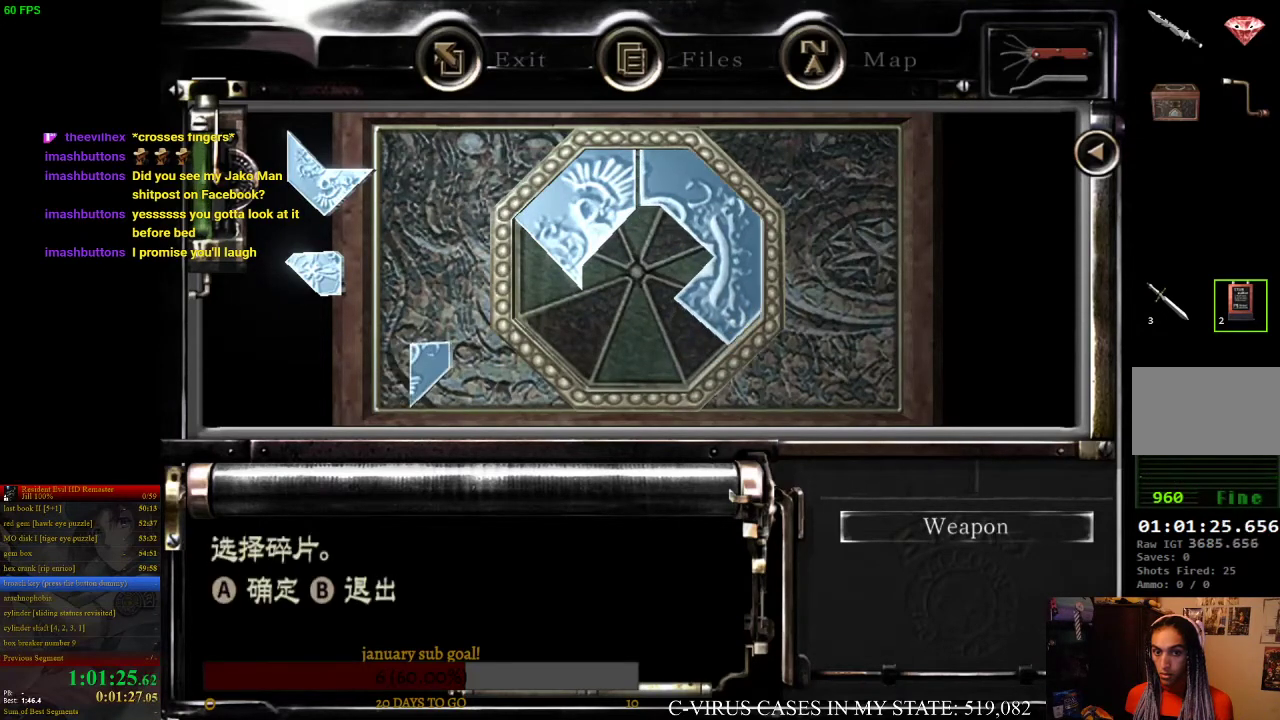
{"buttons": [], "left_stick": "center", "right_stick": "center", "events": [[67, "CROSS", "up"]]}
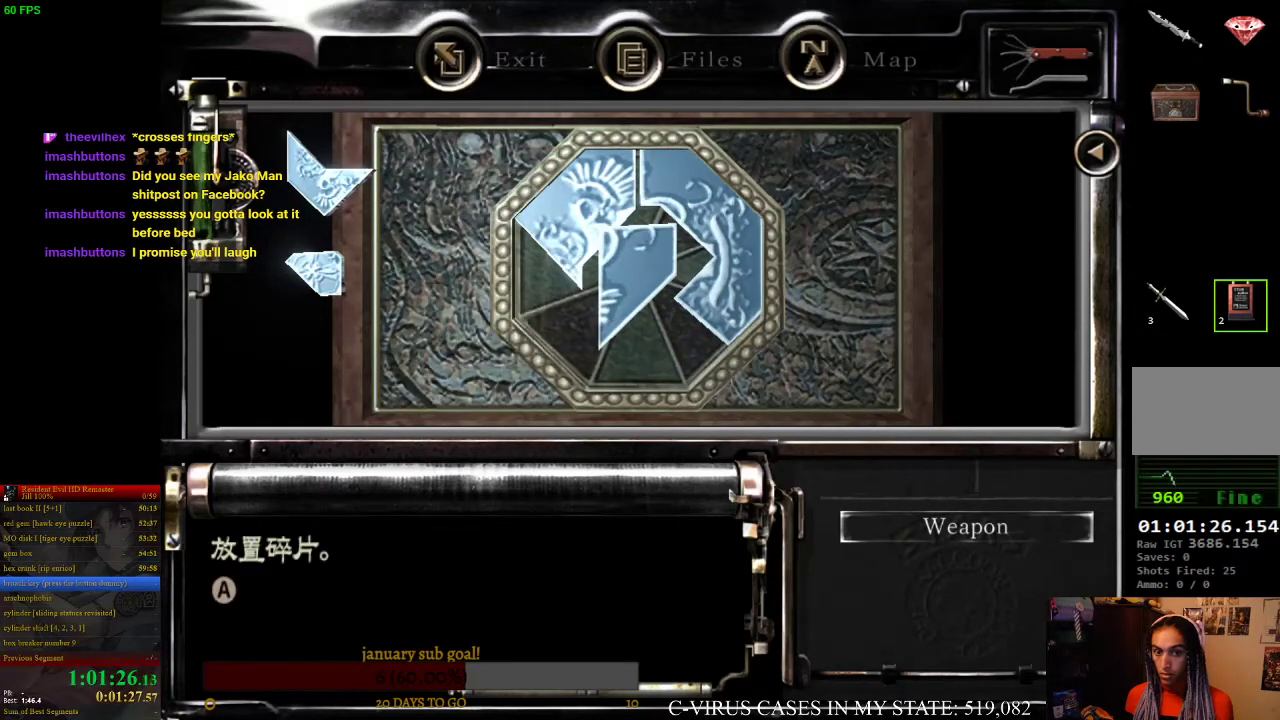
{"buttons": [], "left_stick": "down", "right_stick": "center", "events": [[100, "left_stick", "down"], [267, "left_stick", "center"], [367, "left_stick", "down"]]}
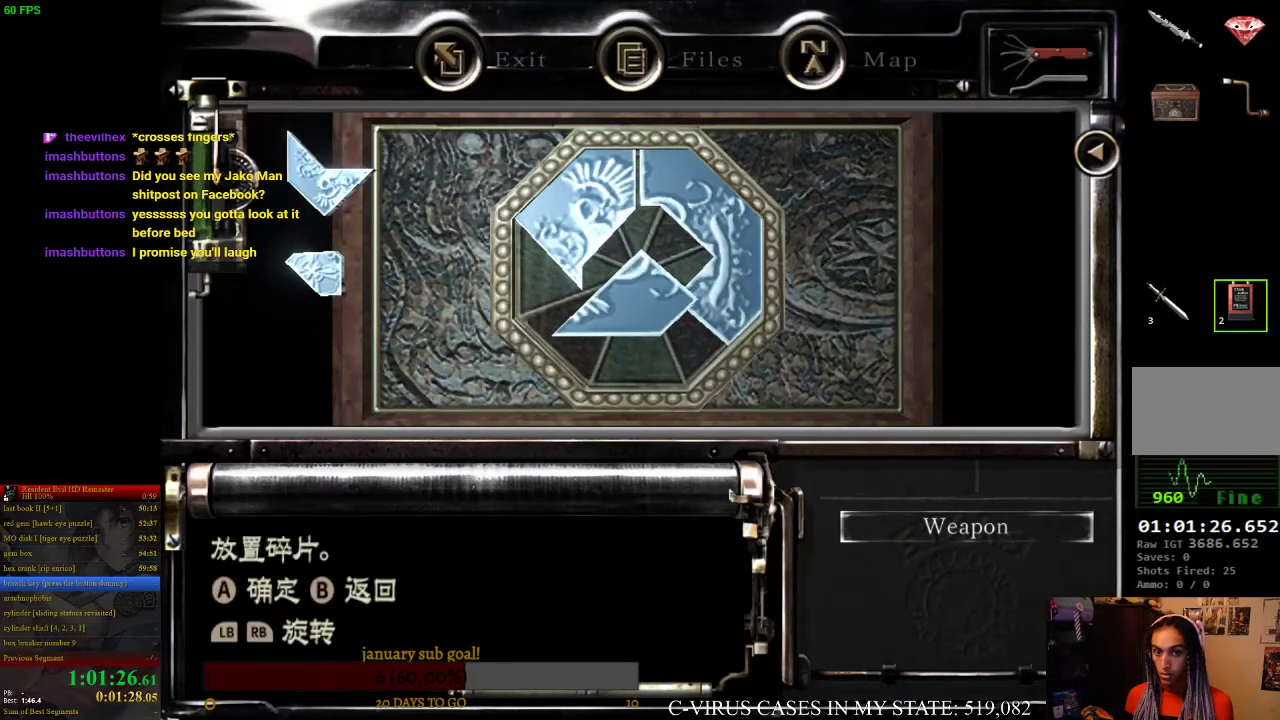
{"buttons": ["CROSS"], "left_stick": "center", "right_stick": "center", "events": [[200, "left_stick", "down-right"], [400, "left_stick", "center"], [500, "CROSS", "down"]]}
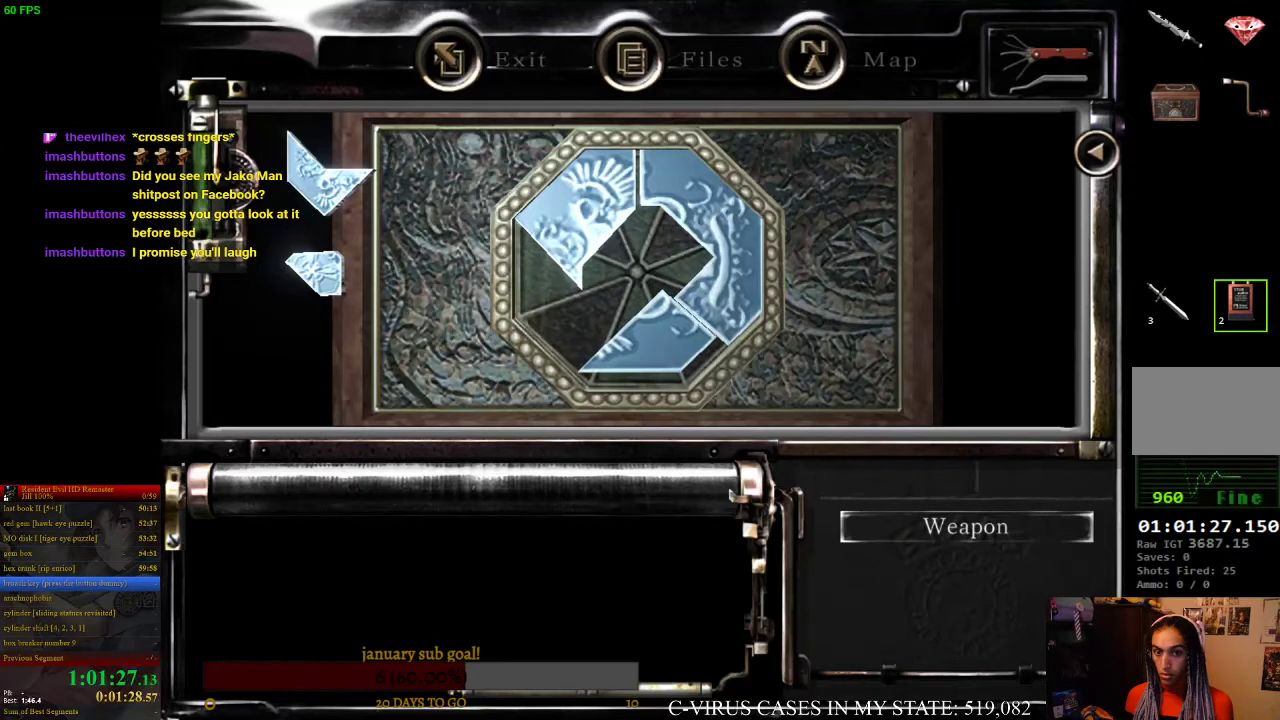
{"buttons": [], "left_stick": "center", "right_stick": "center", "events": [[100, "CROSS", "up"], [233, "left_stick", "down"], [367, "left_stick", "right"], [467, "left_stick", "center"]]}